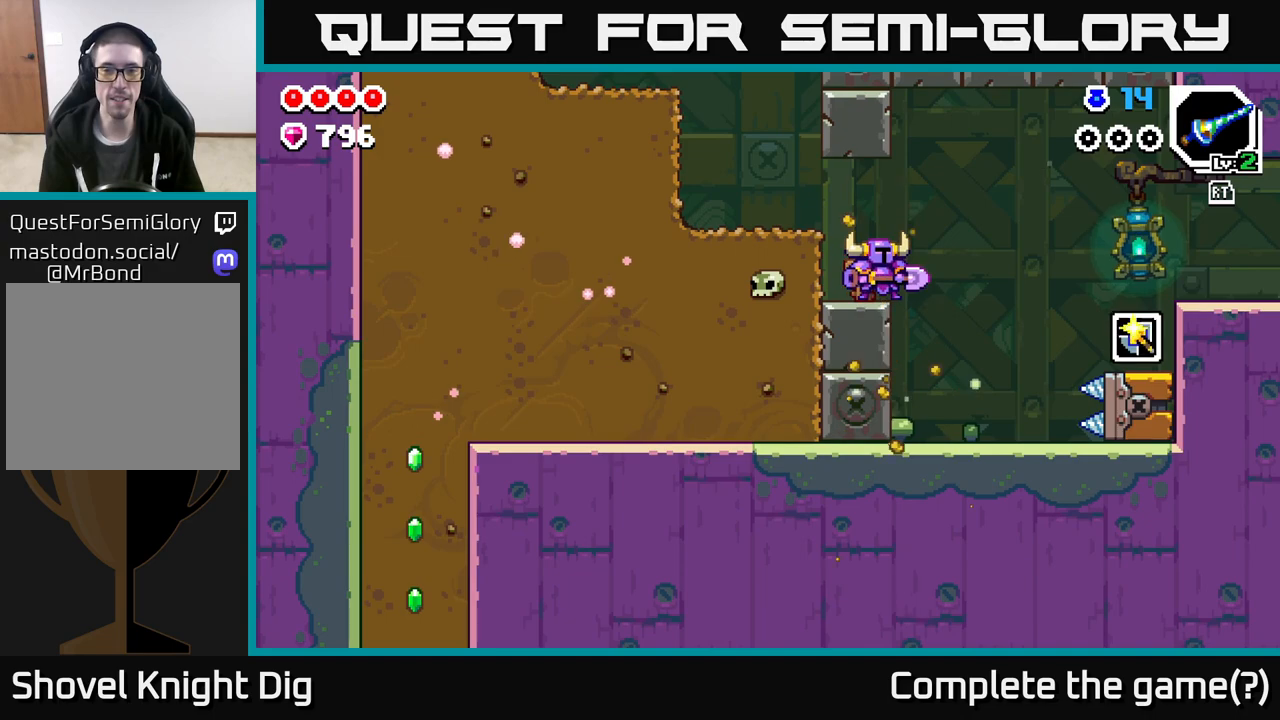
Gameplay with a controller (Xbox layout); each line is a JSON object with the inputs held at the frame after it. "events" lists button and stick changes between this image and that frame as [ms after this image, input, new state], when the widget could be followed in between.
{"buttons": [], "left_stick": "center", "right_stick": "center", "events": [[333, "left_stick", "center"]]}
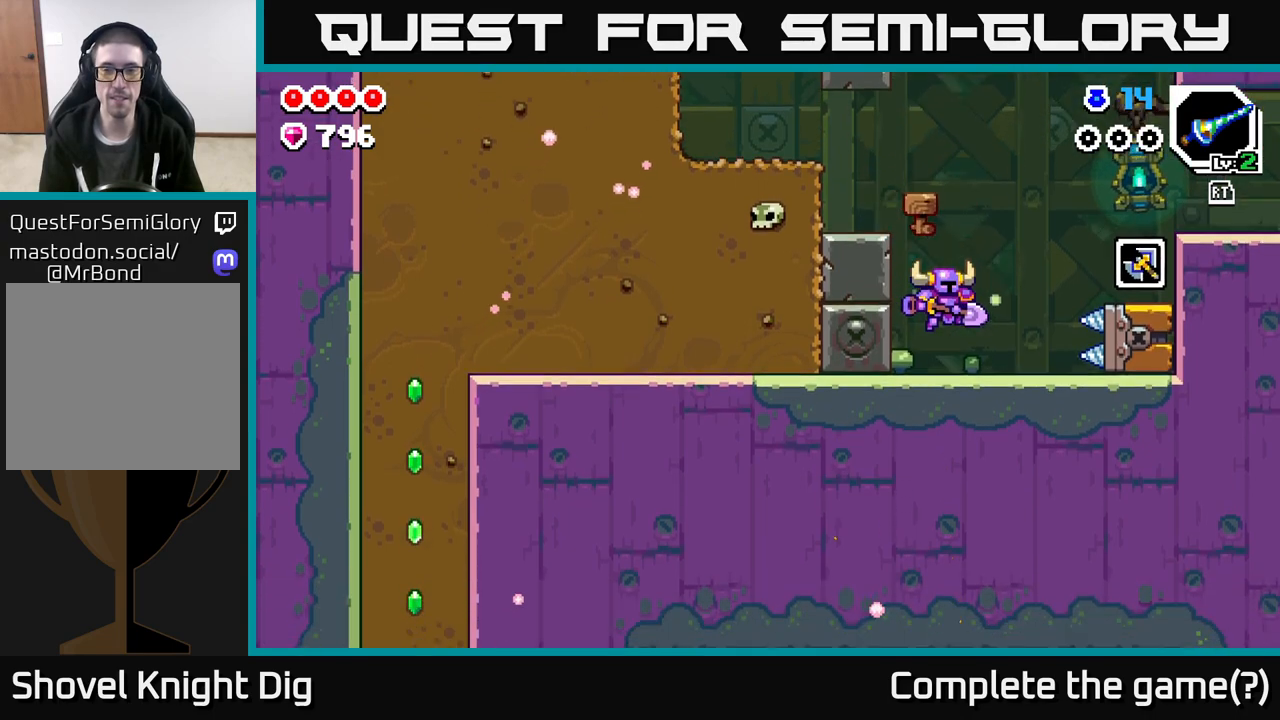
{"buttons": [], "left_stick": "center", "right_stick": "center", "events": []}
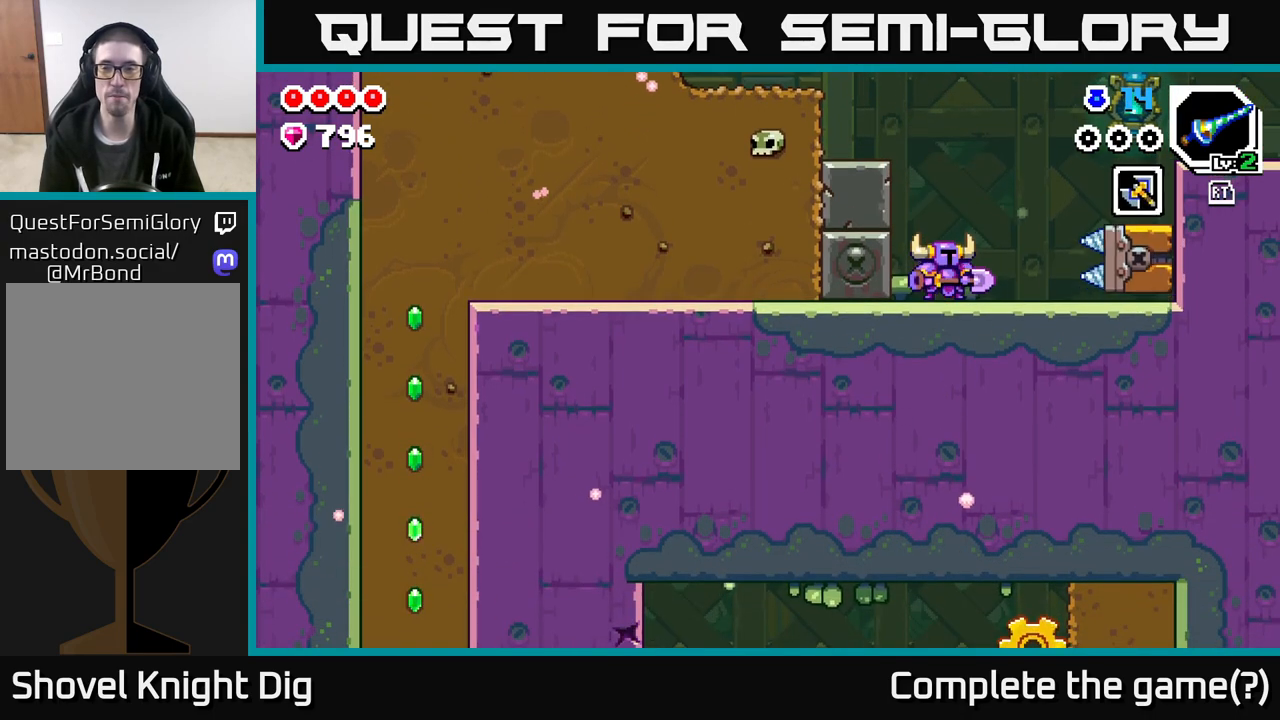
{"buttons": [], "left_stick": "center", "right_stick": "center", "events": []}
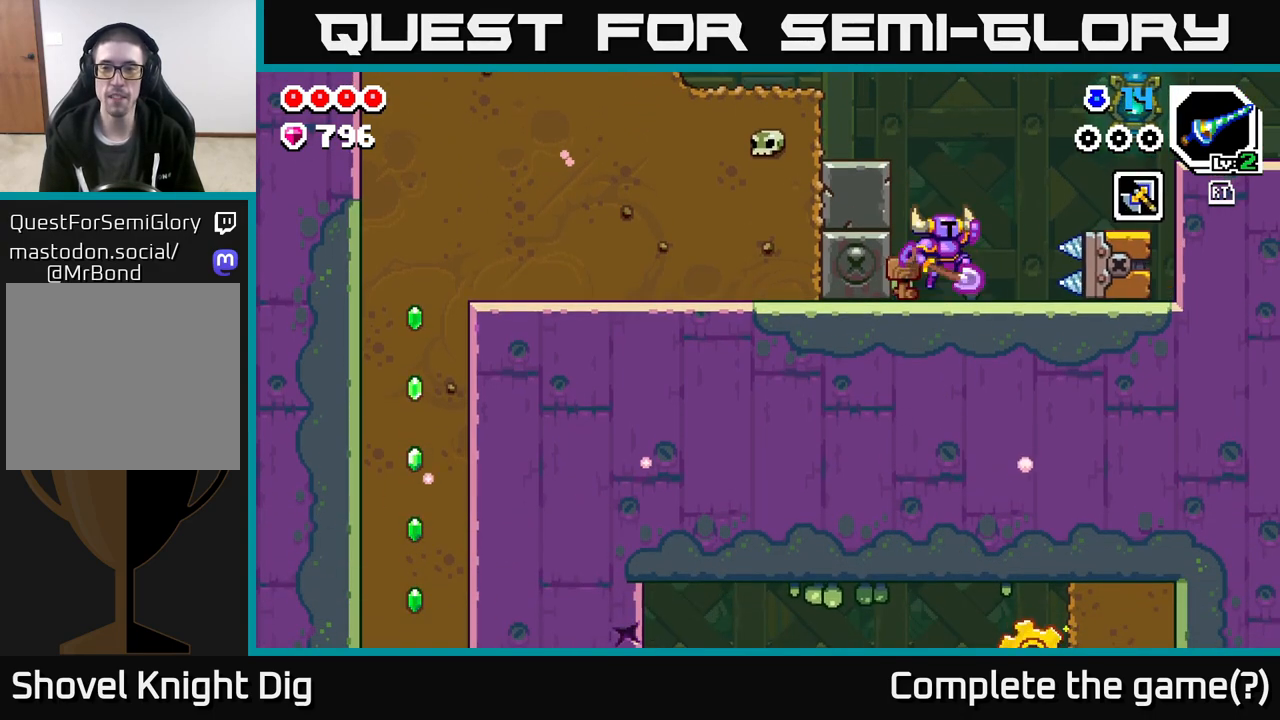
{"buttons": [], "left_stick": "center", "right_stick": "center", "events": [[17, "A", "down"], [150, "left_stick", "right"], [200, "A", "up"], [350, "left_stick", "center"]]}
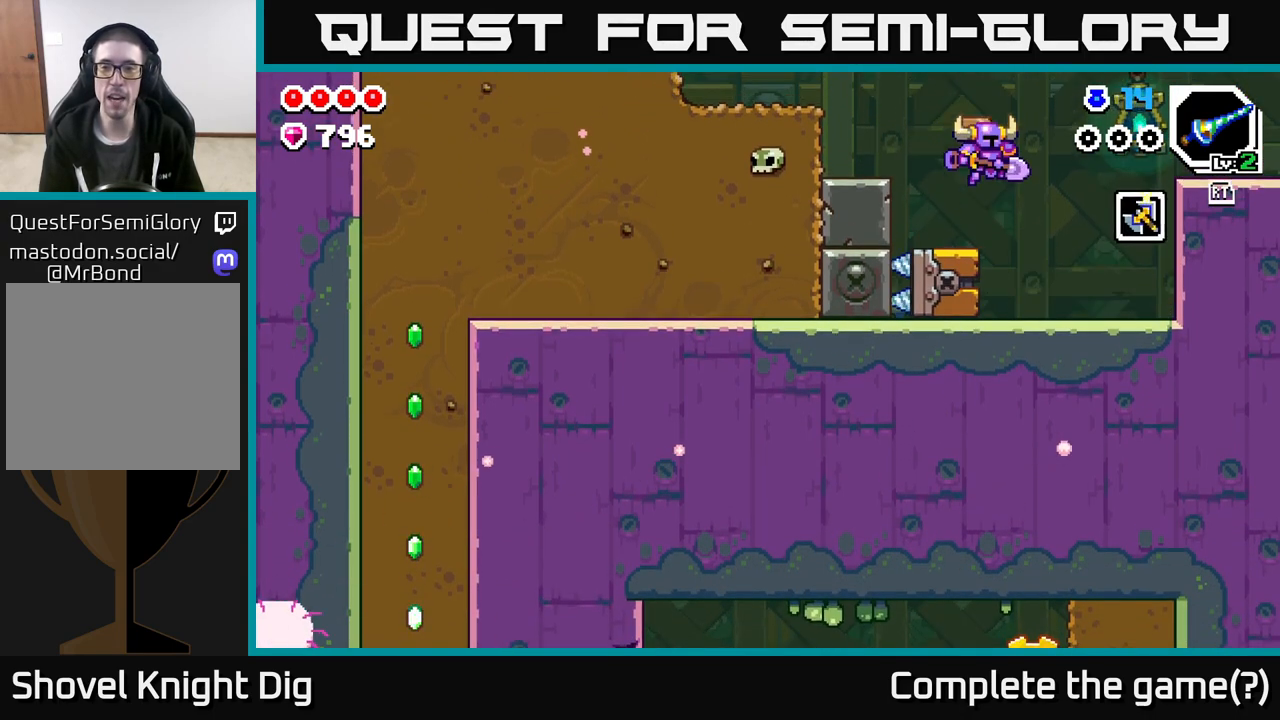
{"buttons": ["A"], "left_stick": "right", "right_stick": "center", "events": [[133, "left_stick", "right"], [400, "A", "down"]]}
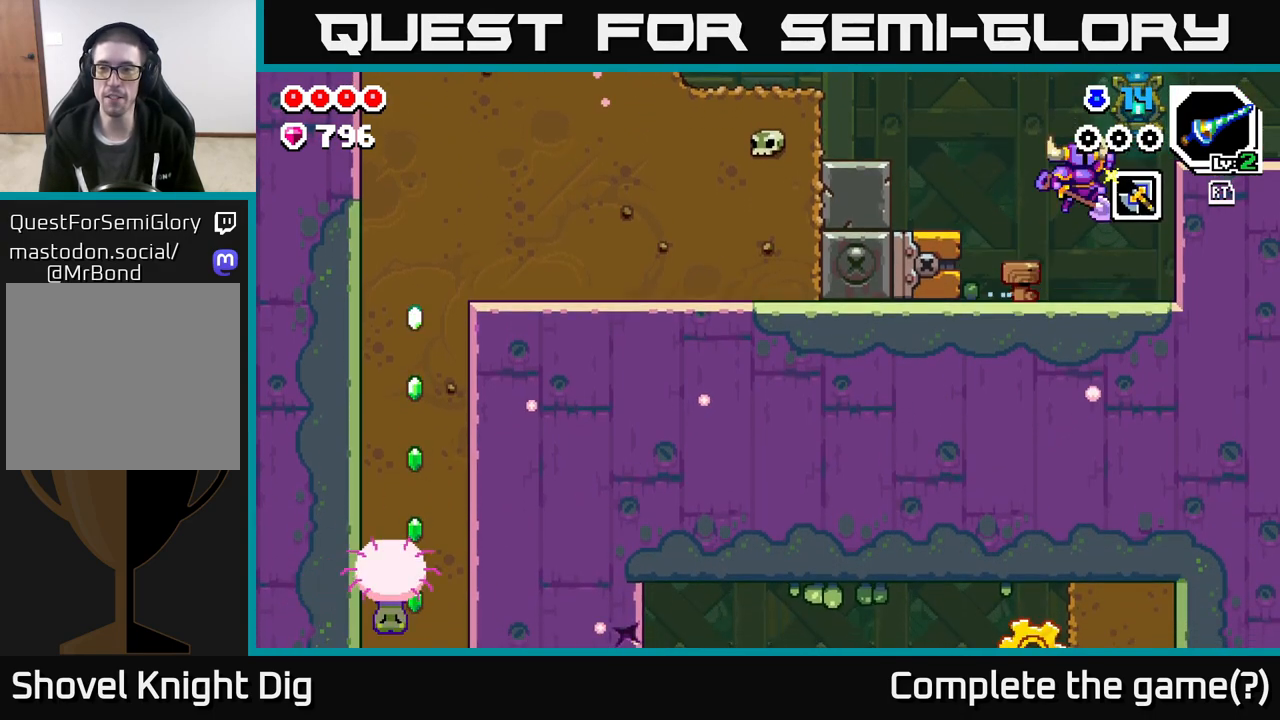
{"buttons": [], "left_stick": "left", "right_stick": "center", "events": [[400, "A", "up"], [467, "left_stick", "left"]]}
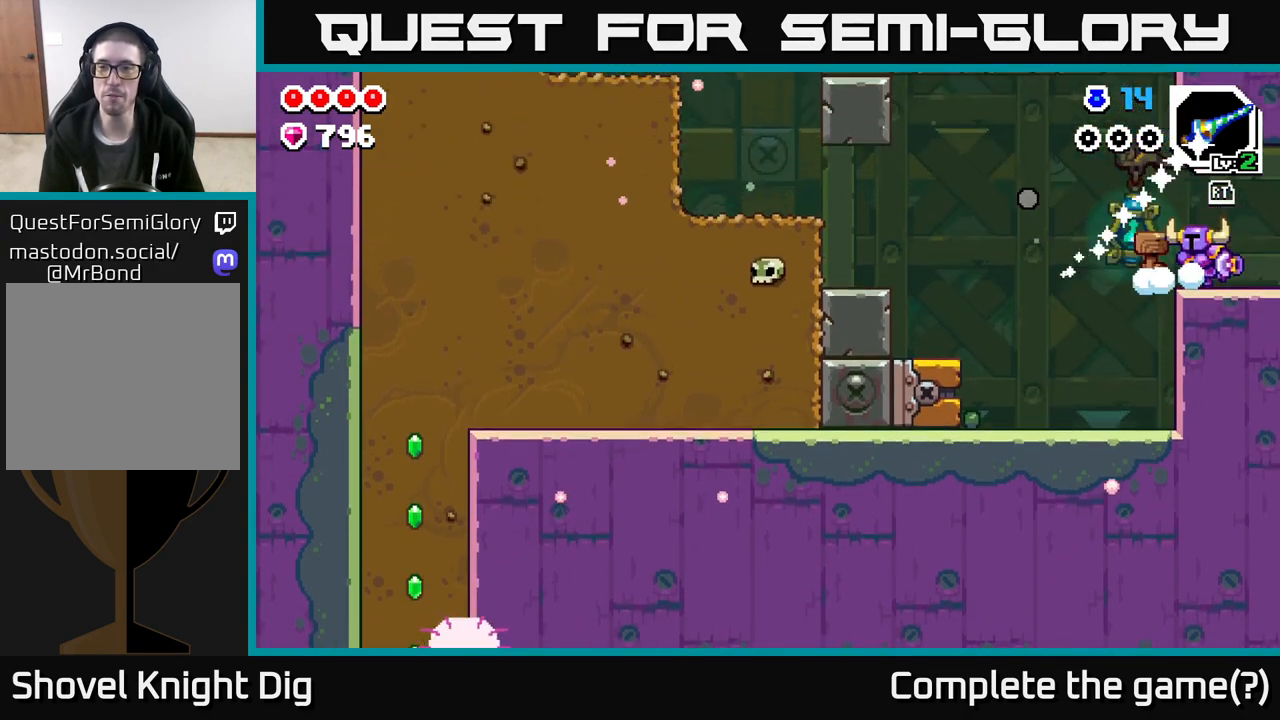
{"buttons": [], "left_stick": "center", "right_stick": "center", "events": [[83, "left_stick", "center"]]}
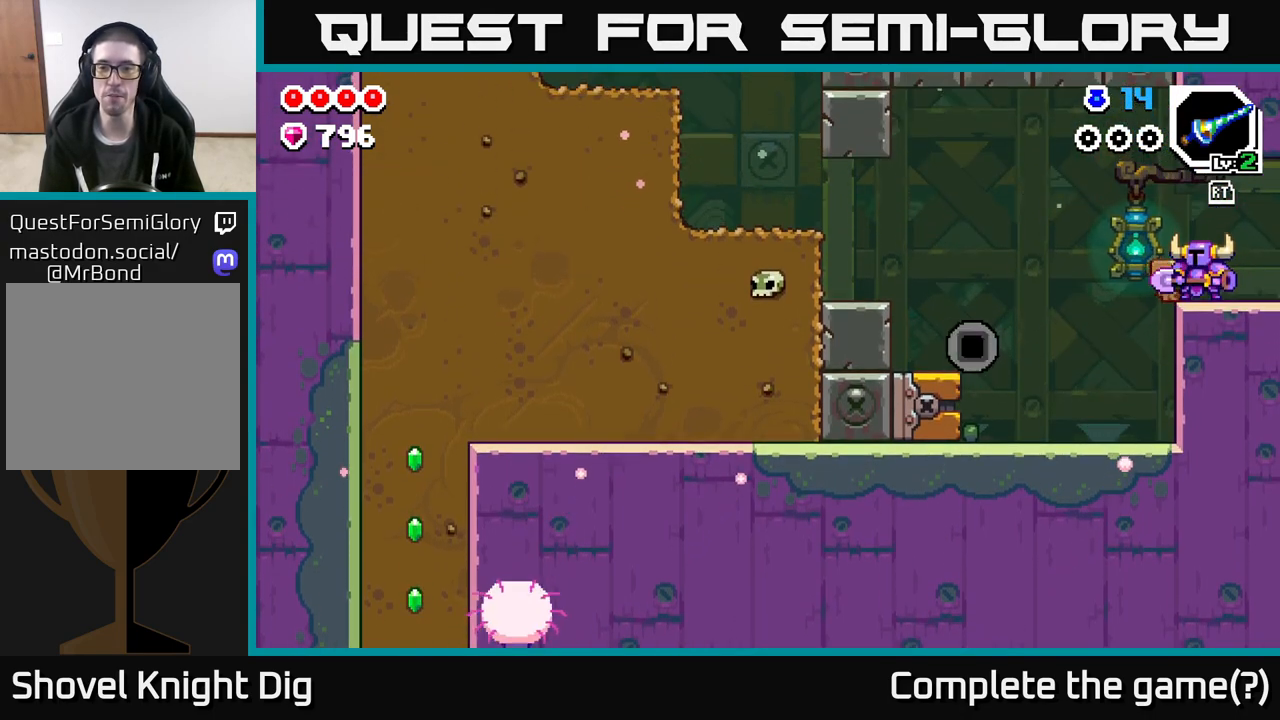
{"buttons": ["A"], "left_stick": "left", "right_stick": "center", "events": [[283, "left_stick", "left"], [500, "A", "down"]]}
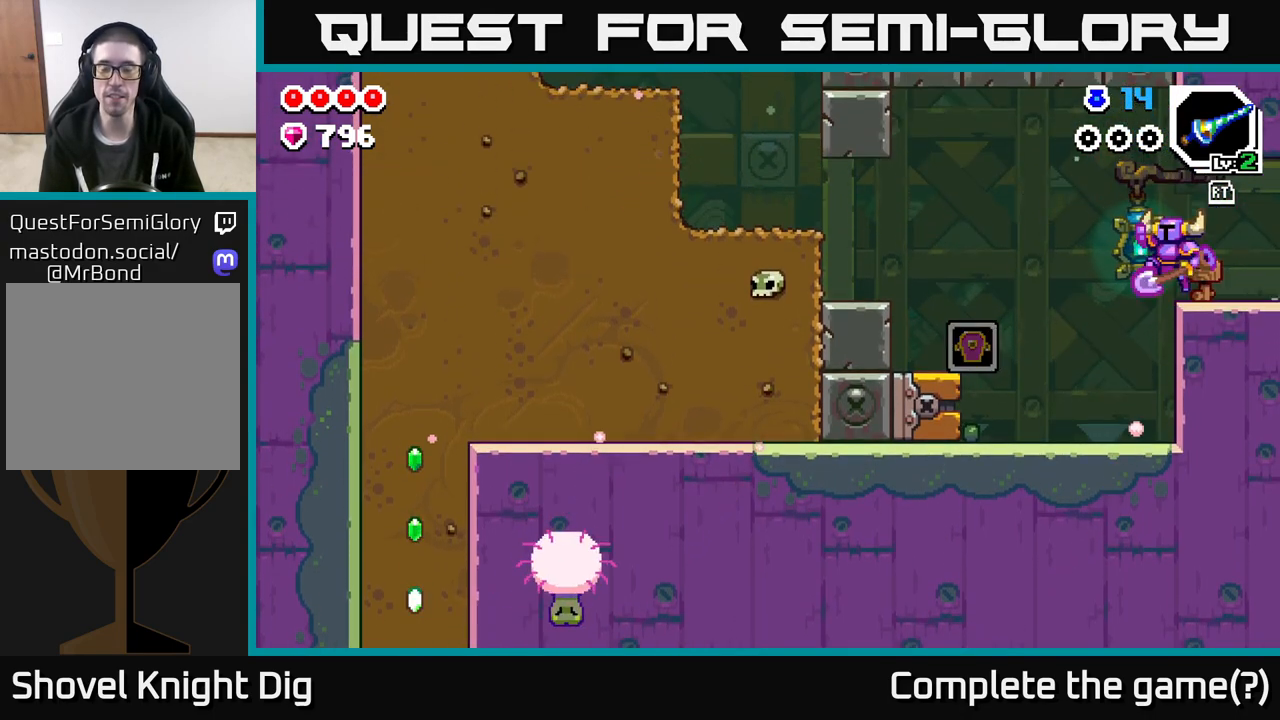
{"buttons": ["A"], "left_stick": "right", "right_stick": "center", "events": [[400, "left_stick", "right"]]}
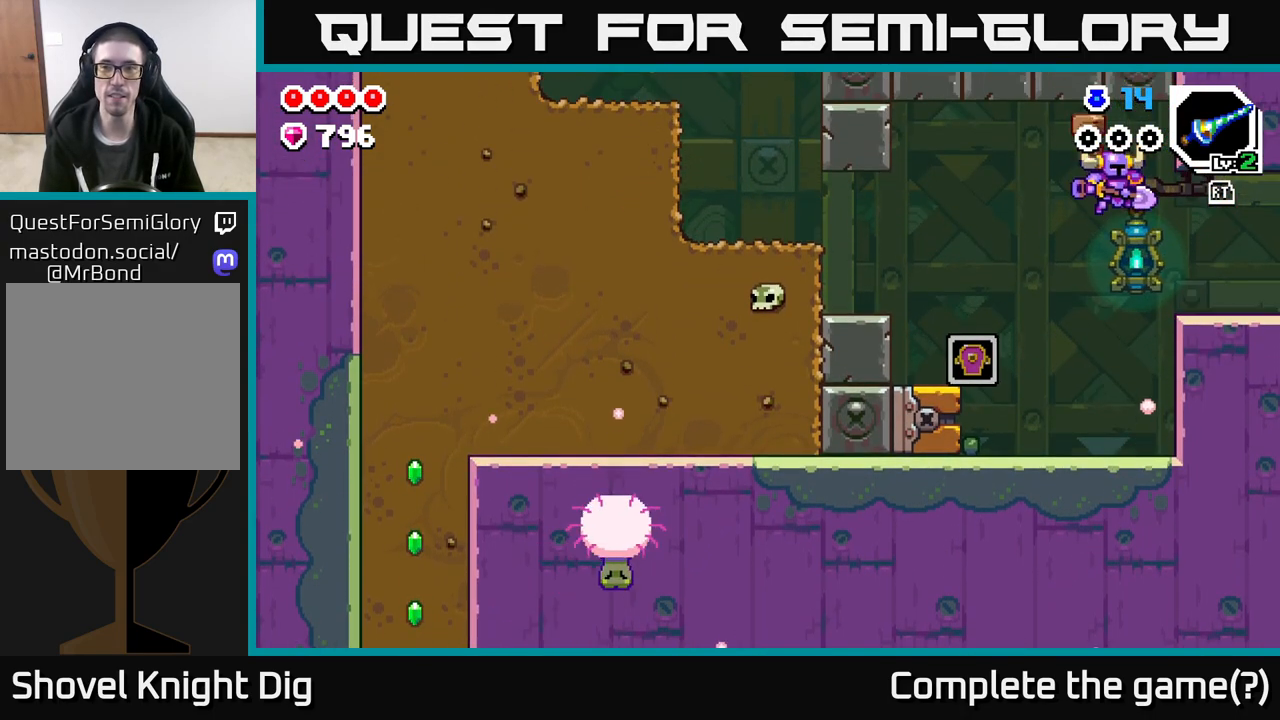
{"buttons": [], "left_stick": "center", "right_stick": "center", "events": [[83, "A", "up"], [150, "left_stick", "center"]]}
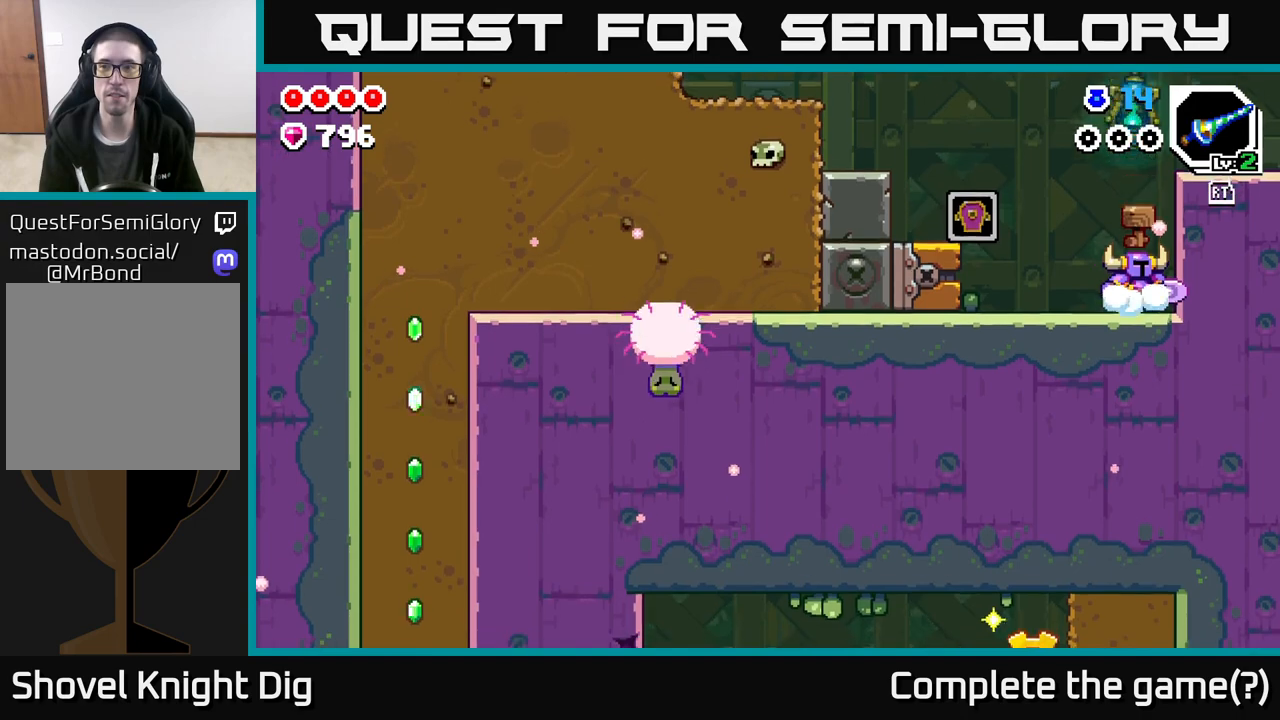
{"buttons": [], "left_stick": "left", "right_stick": "center", "events": [[50, "A", "down"], [150, "left_stick", "right"], [417, "A", "up"], [433, "left_stick", "left"]]}
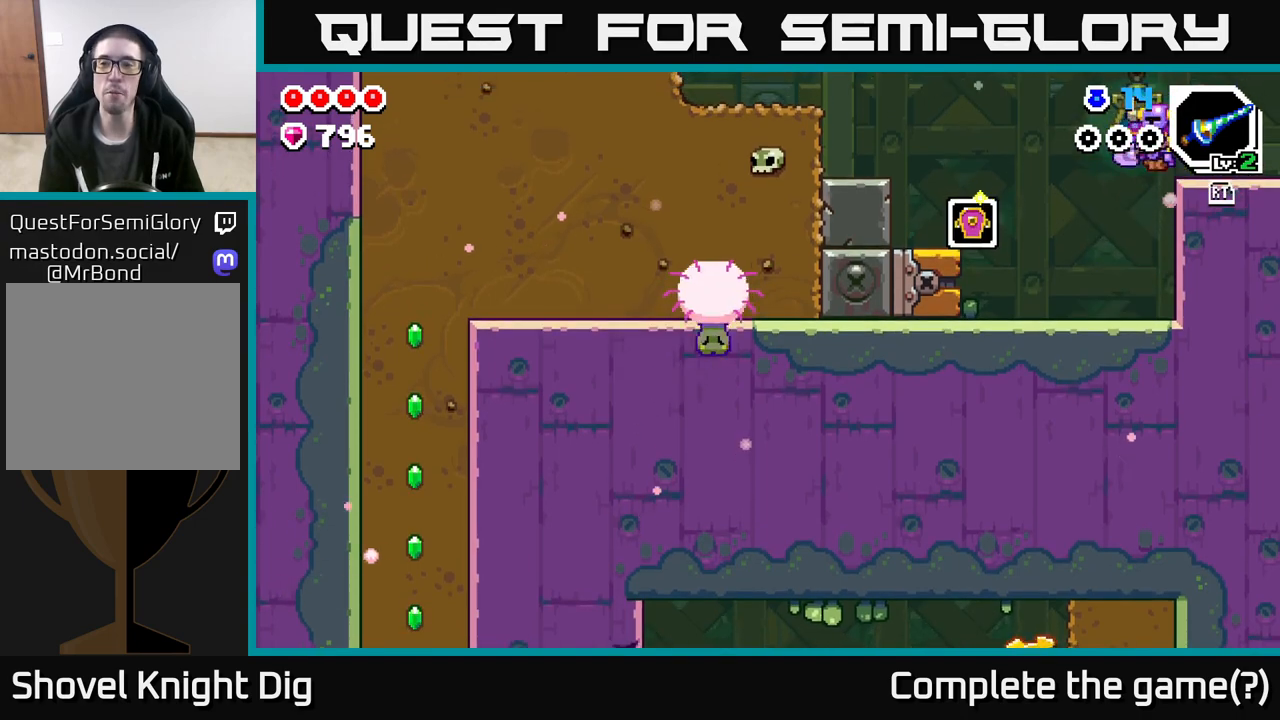
{"buttons": [], "left_stick": "right", "right_stick": "center", "events": [[33, "left_stick", "center"], [83, "left_stick", "right"]]}
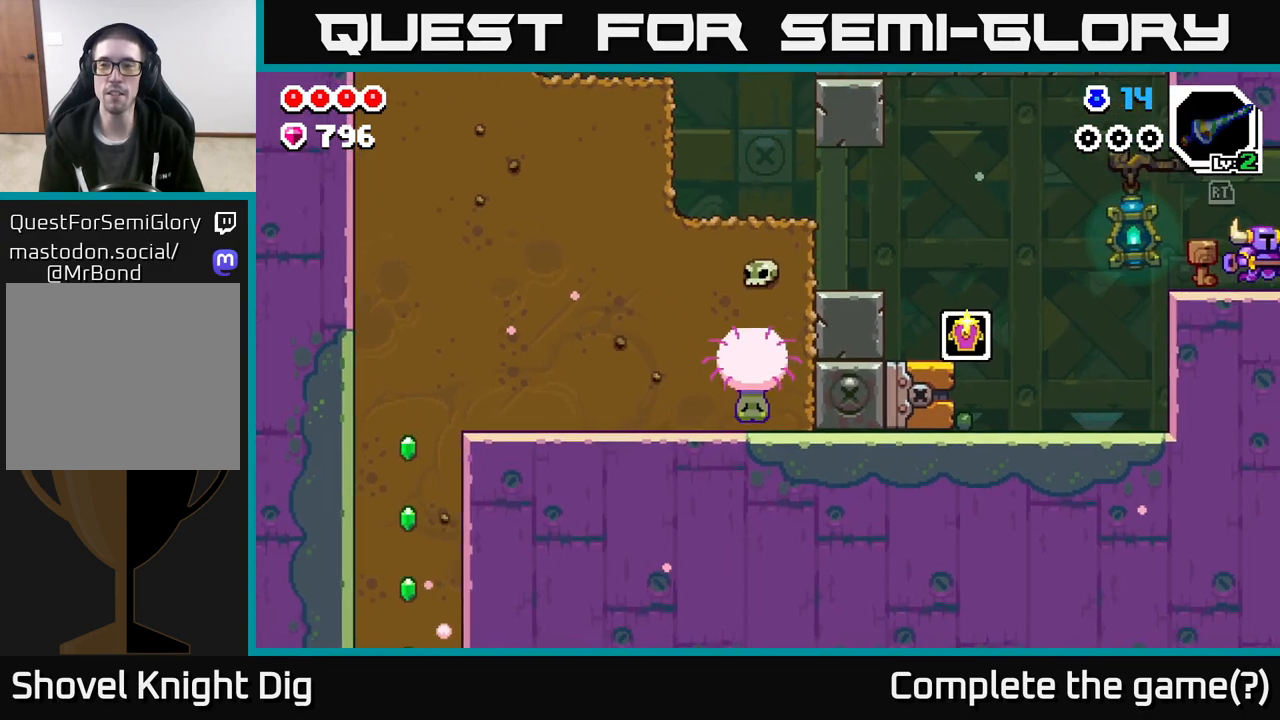
{"buttons": [], "left_stick": "center", "right_stick": "center", "events": [[283, "left_stick", "center"]]}
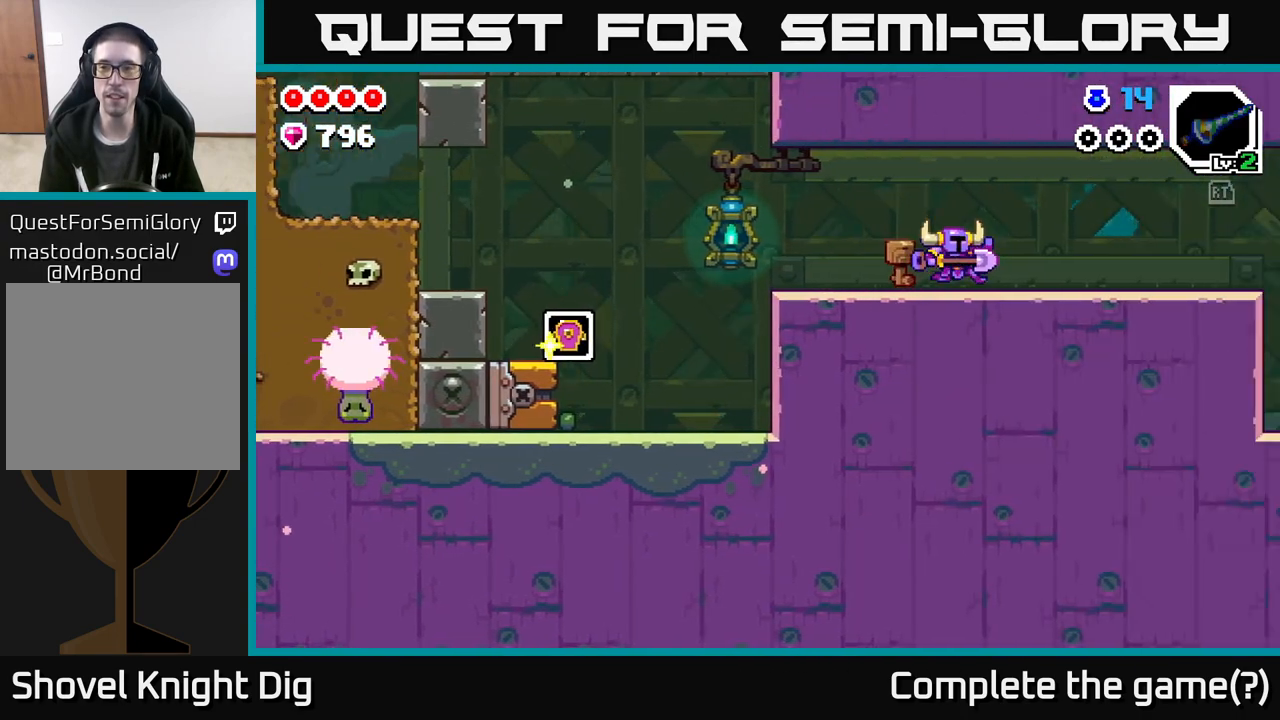
{"buttons": [], "left_stick": "right", "right_stick": "center", "events": [[17, "left_stick", "right"], [217, "left_stick", "center"], [367, "left_stick", "right"]]}
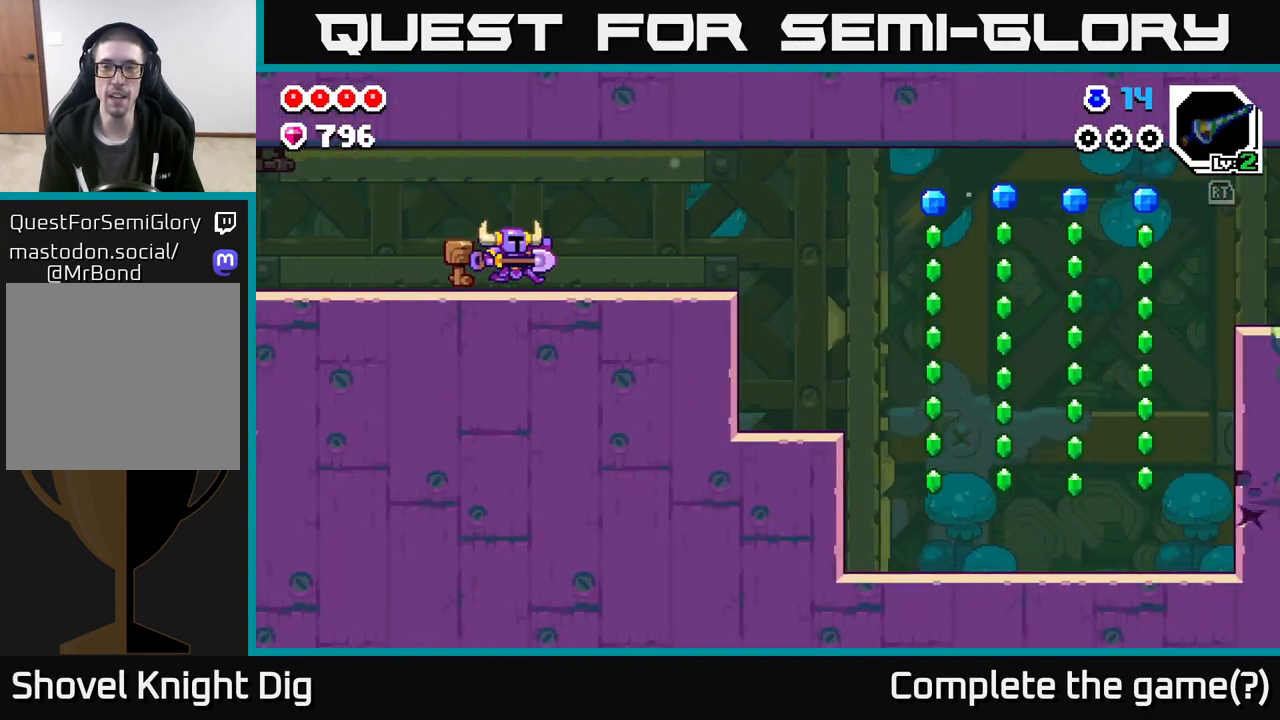
{"buttons": [], "left_stick": "right", "right_stick": "center", "events": [[350, "left_stick", "center"], [450, "left_stick", "right"]]}
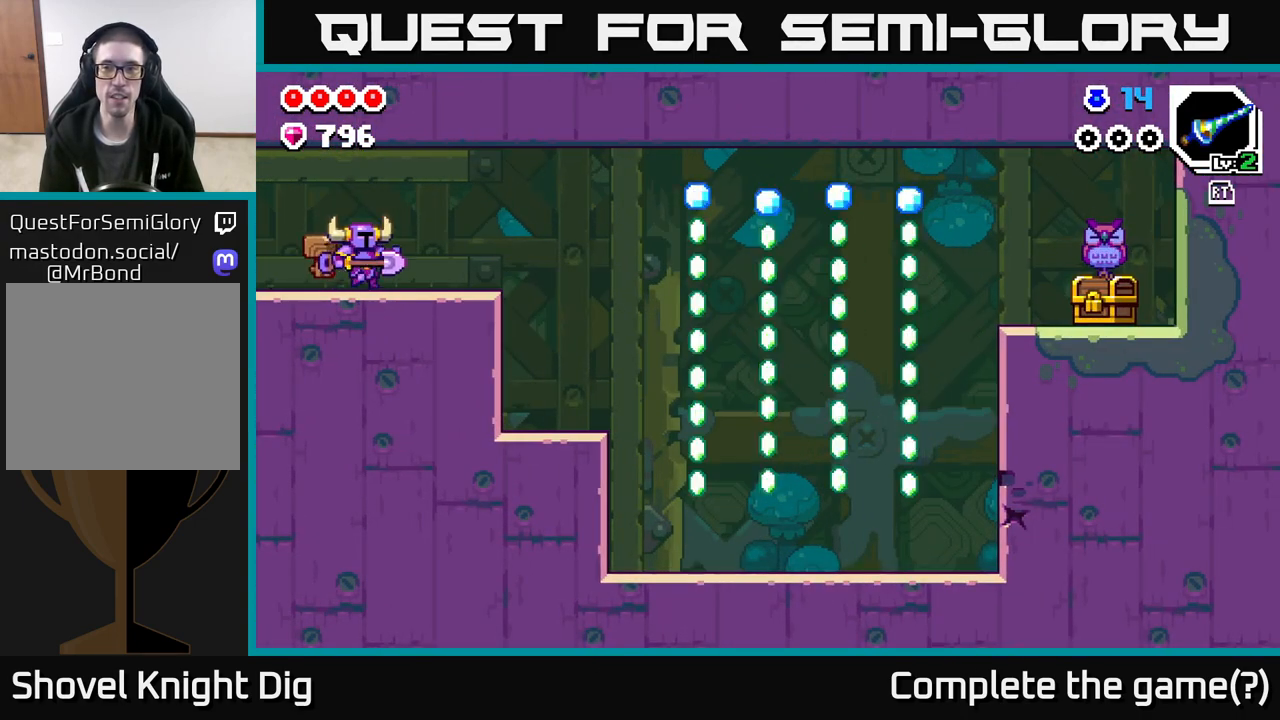
{"buttons": [], "left_stick": "right", "right_stick": "center", "events": [[50, "R2", "down"], [150, "R2", "up"], [217, "left_stick", "center"], [483, "left_stick", "right"]]}
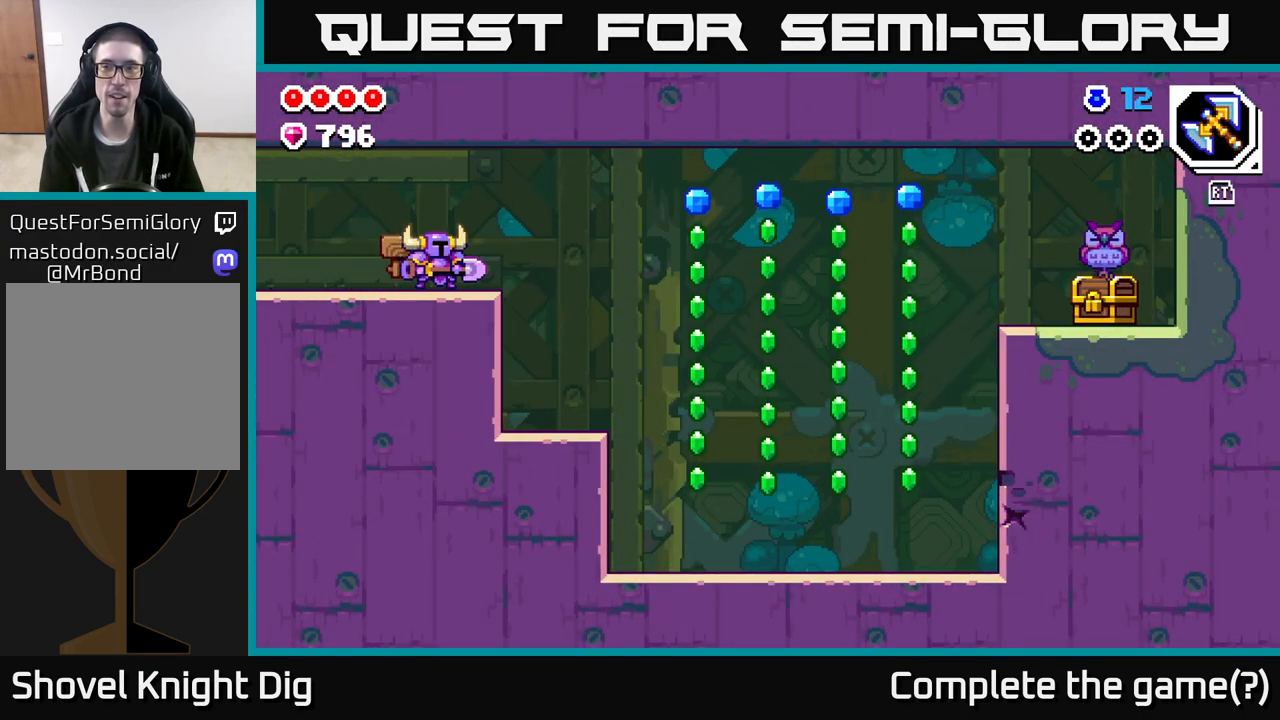
{"buttons": [], "left_stick": "right", "right_stick": "center", "events": [[167, "R2", "down"], [183, "left_stick", "center"], [267, "R2", "up"], [333, "left_stick", "right"]]}
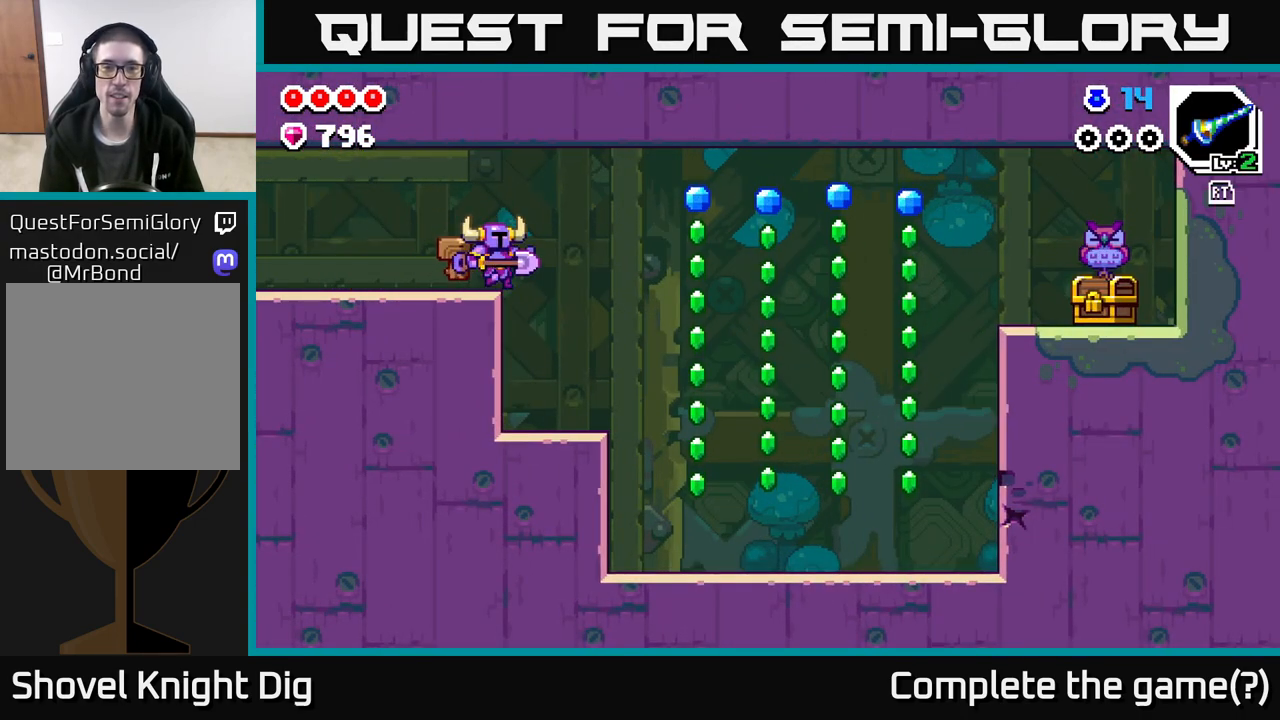
{"buttons": [], "left_stick": "left", "right_stick": "center", "events": [[83, "A", "down"], [200, "A", "up"], [450, "left_stick", "left"]]}
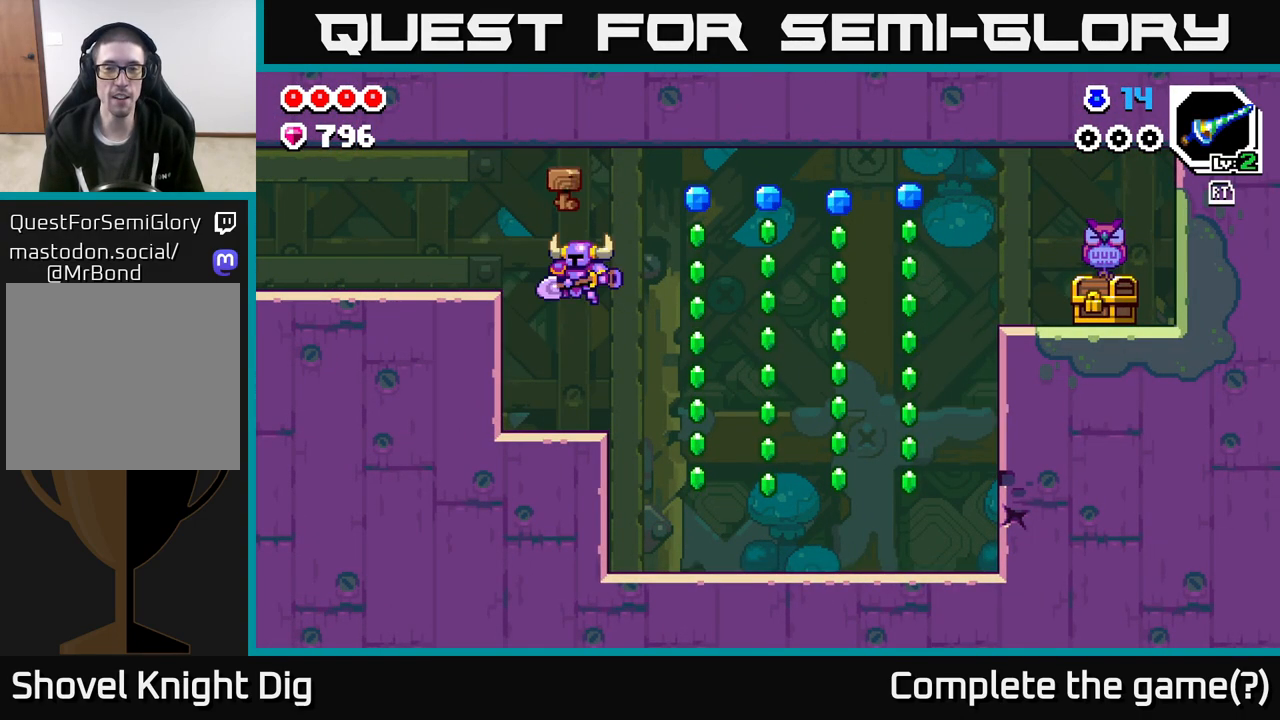
{"buttons": ["A"], "left_stick": "right", "right_stick": "center", "events": [[117, "left_stick", "right"], [317, "A", "down"]]}
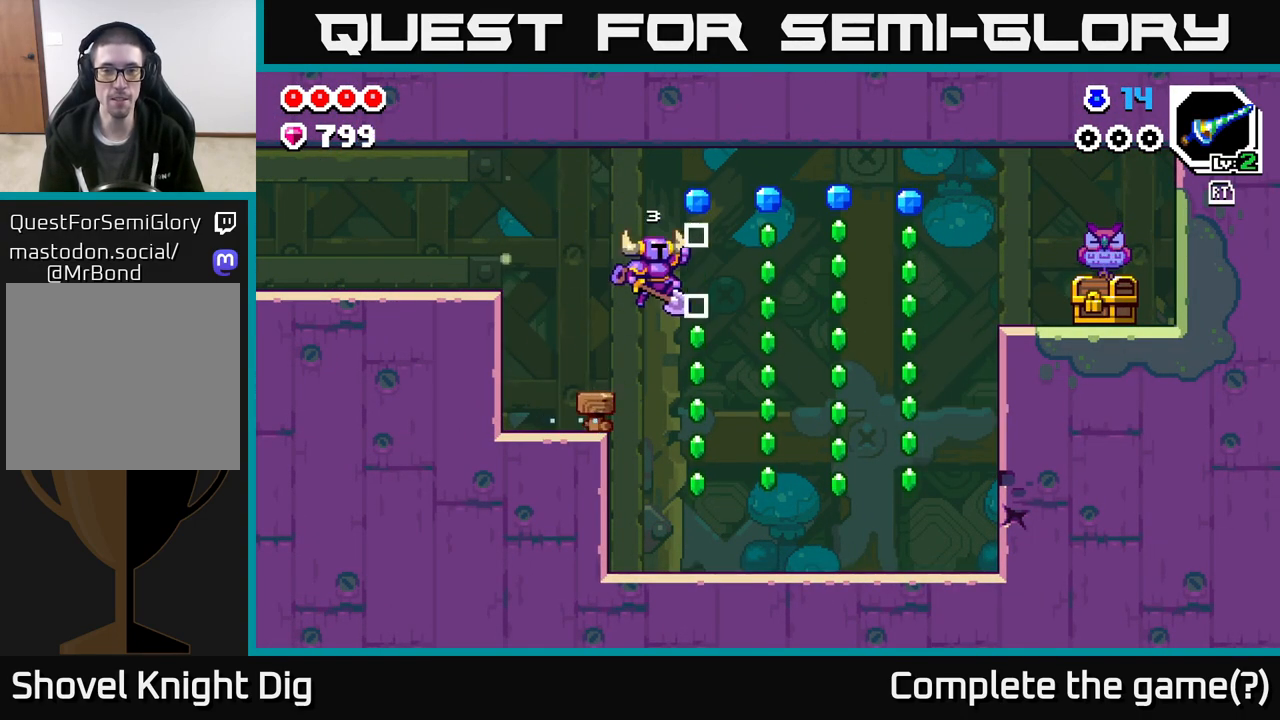
{"buttons": [], "left_stick": "right", "right_stick": "center", "events": [[417, "A", "up"]]}
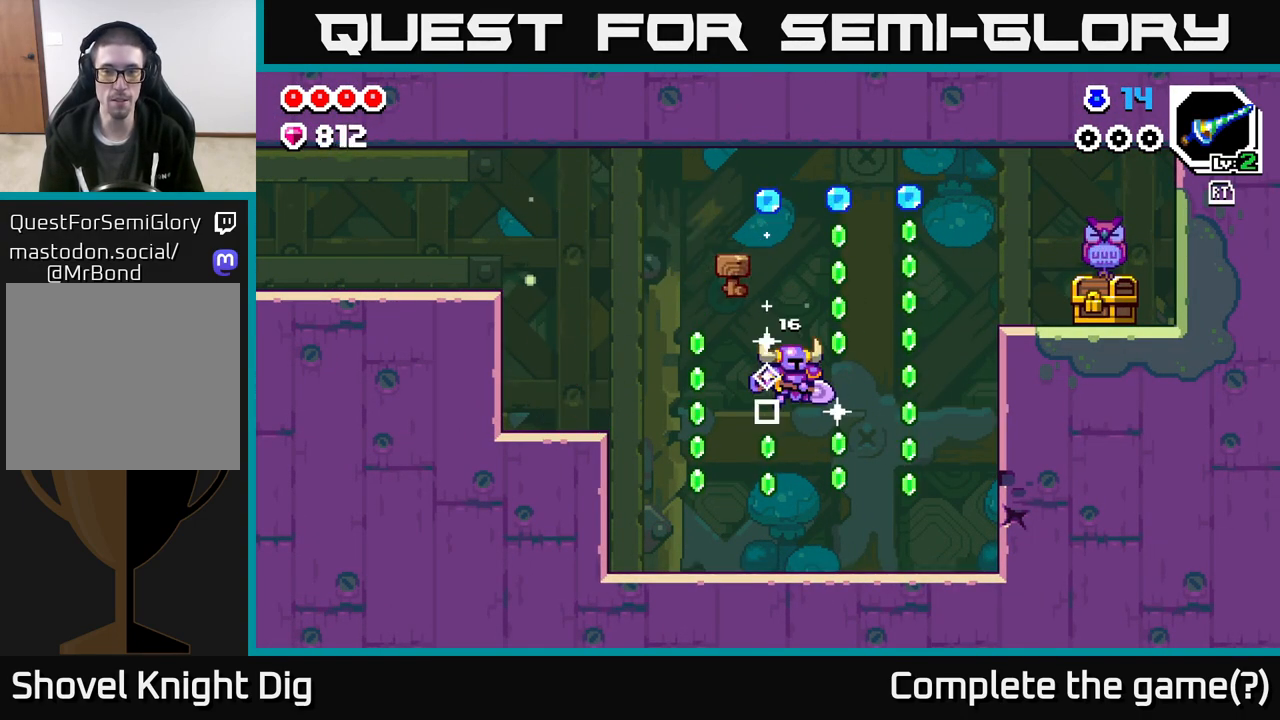
{"buttons": [], "left_stick": "right", "right_stick": "center", "events": [[350, "A", "down"], [383, "X", "down"], [417, "A", "up"], [433, "X", "up"]]}
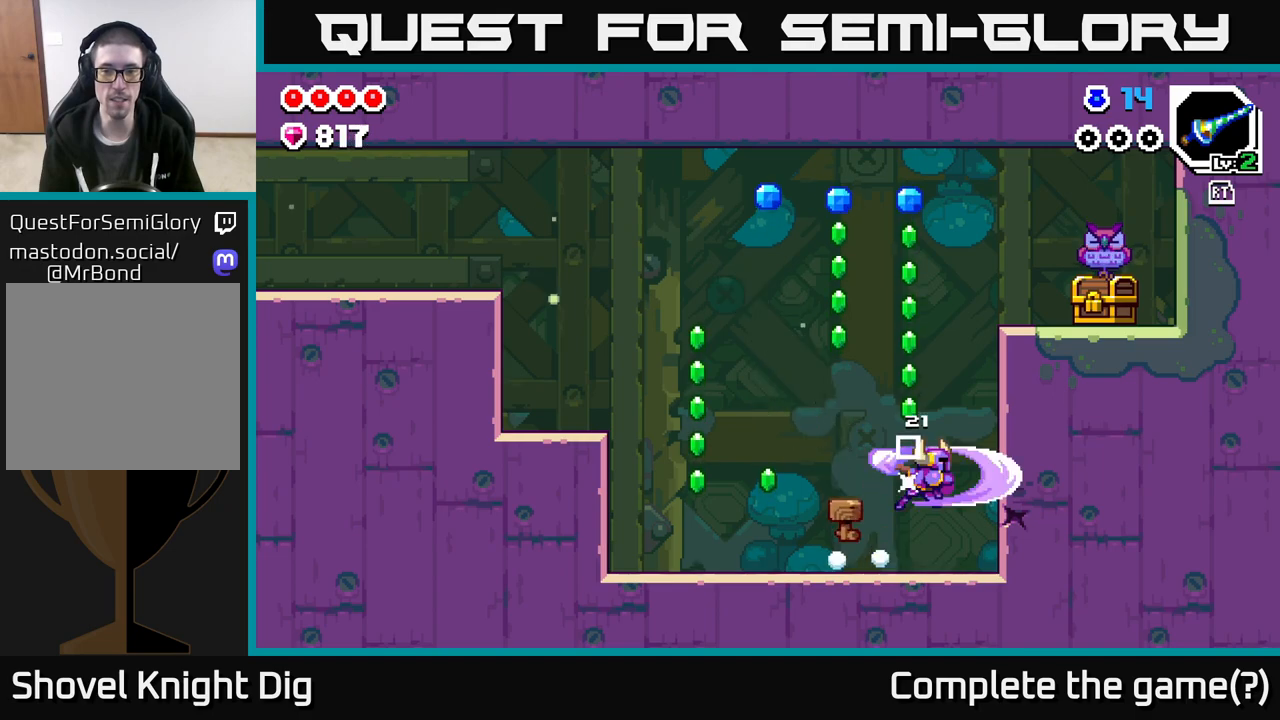
{"buttons": [], "left_stick": "left", "right_stick": "center", "events": [[200, "left_stick", "left"]]}
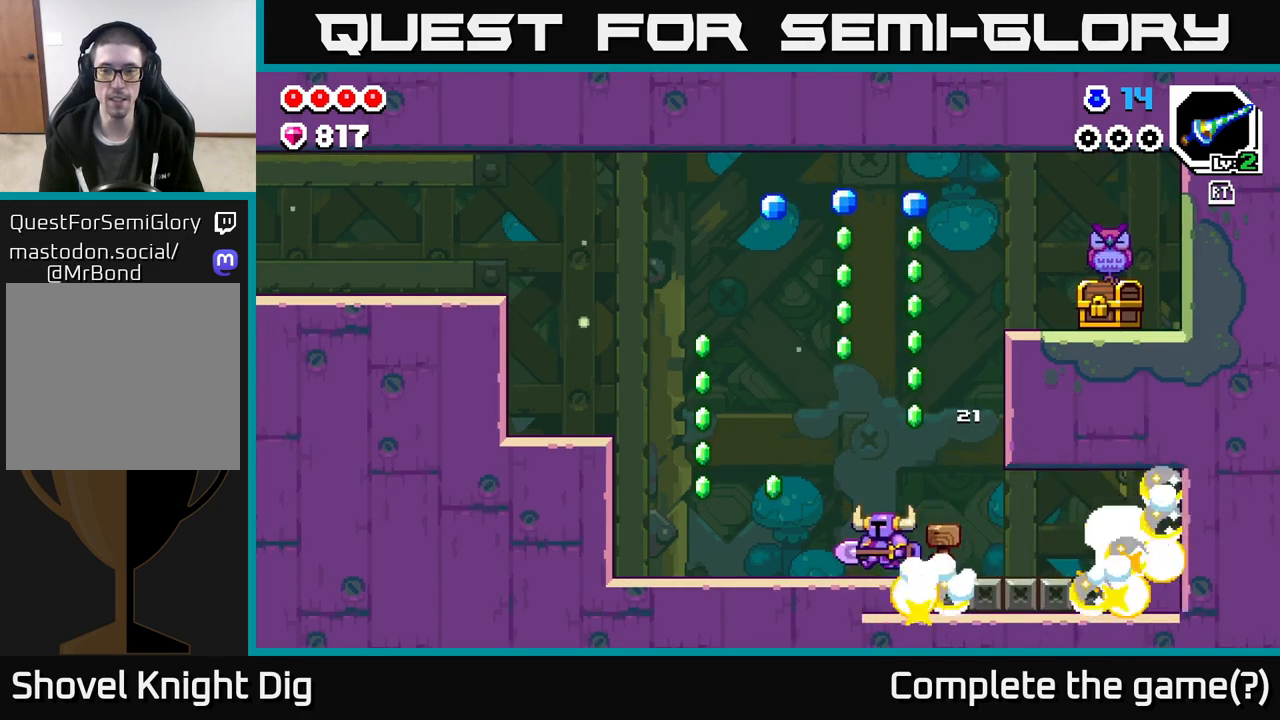
{"buttons": ["A"], "left_stick": "left", "right_stick": "center", "events": [[167, "A", "down"]]}
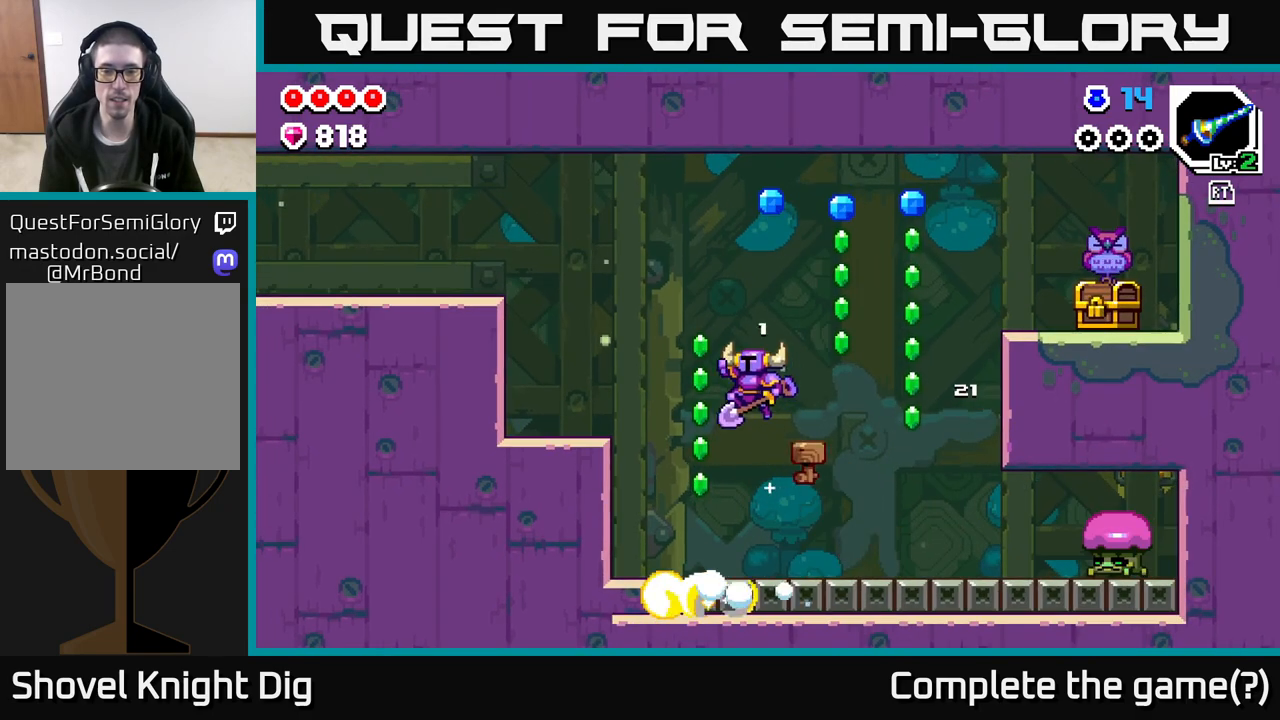
{"buttons": [], "left_stick": "right", "right_stick": "center", "events": [[100, "A", "up"], [283, "left_stick", "right"]]}
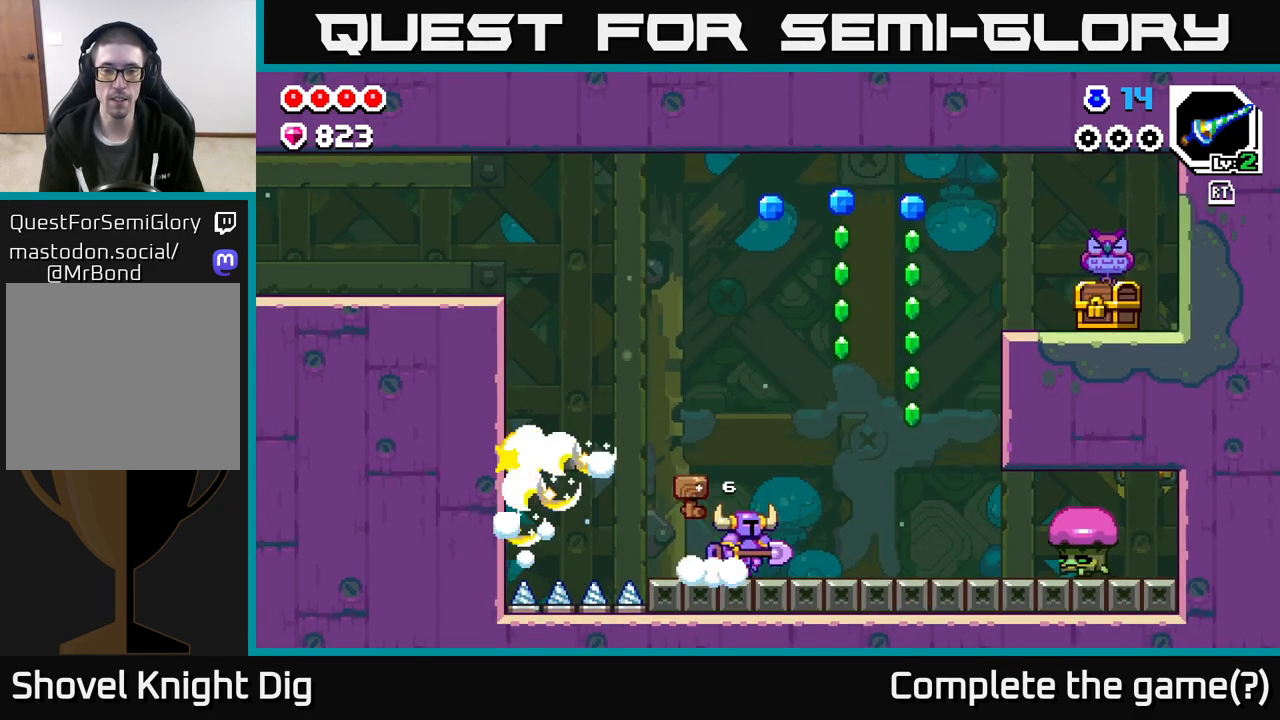
{"buttons": [], "left_stick": "center", "right_stick": "center", "events": [[200, "left_stick", "left"], [350, "left_stick", "center"], [400, "left_stick", "right"], [500, "left_stick", "center"]]}
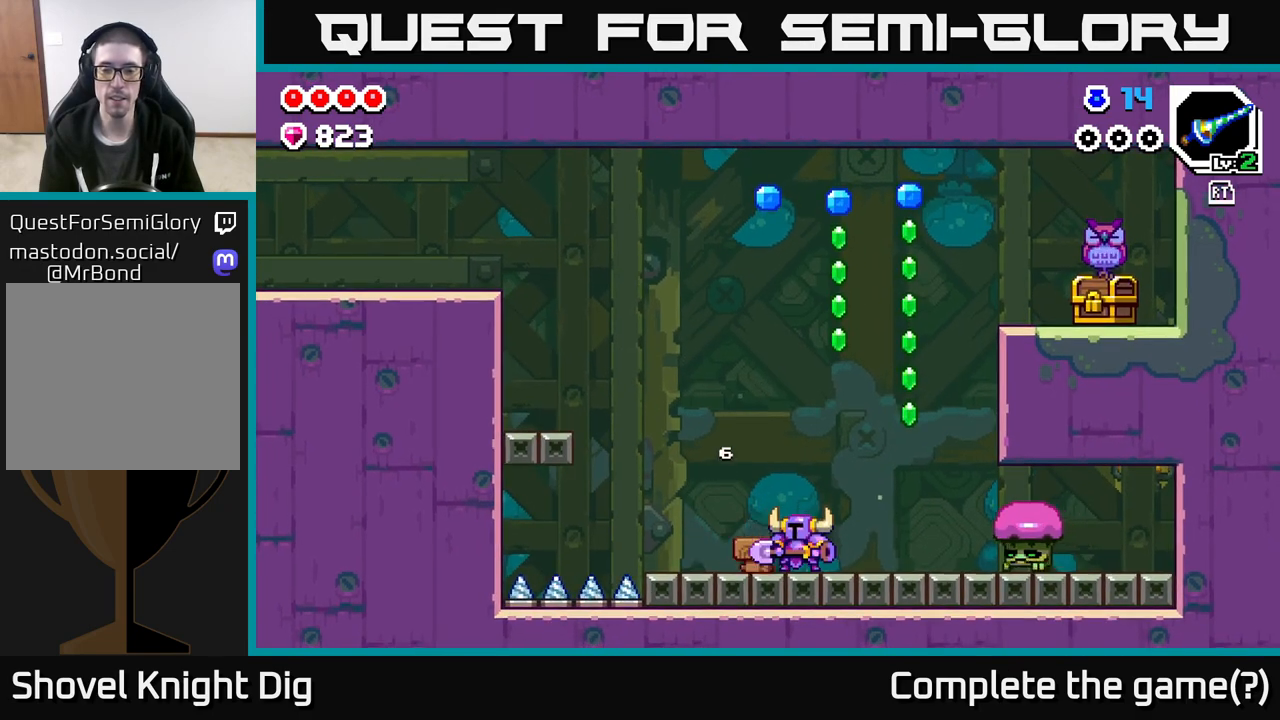
{"buttons": ["A"], "left_stick": "right", "right_stick": "center", "events": [[150, "left_stick", "right"], [350, "A", "down"]]}
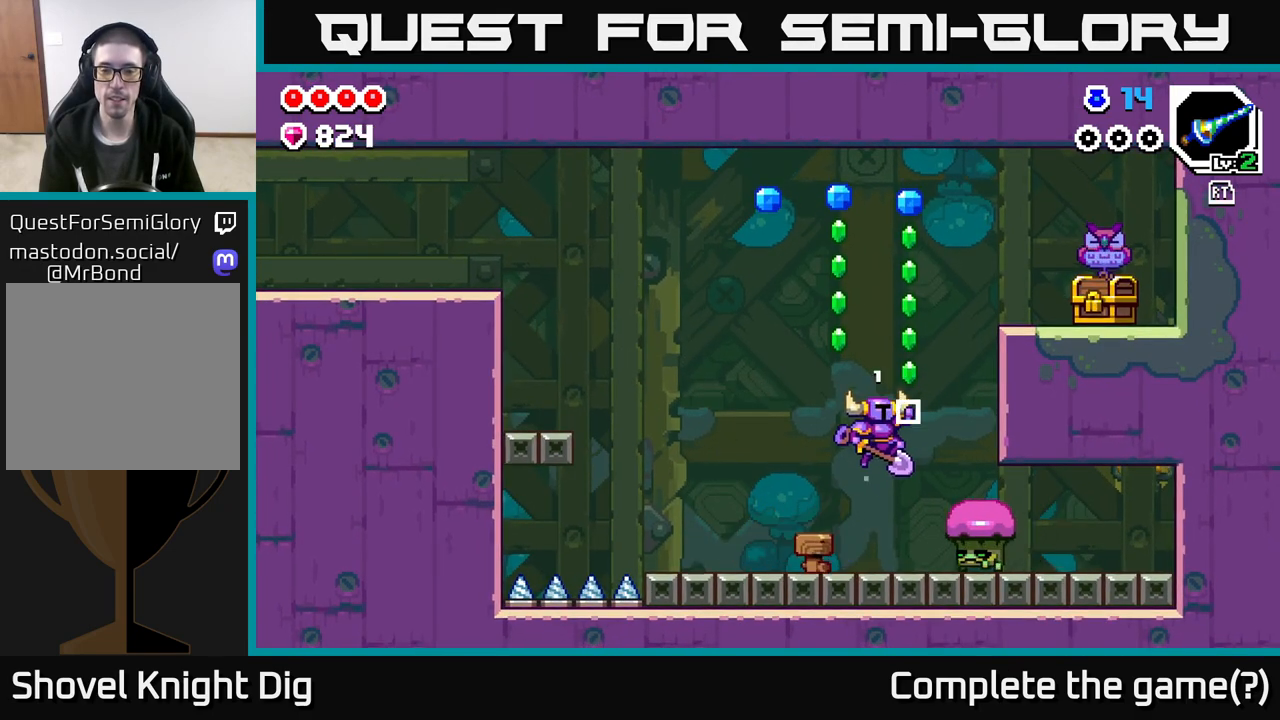
{"buttons": ["A"], "left_stick": "right", "right_stick": "center", "events": [[33, "A", "up"], [283, "A", "down"], [333, "left_stick", "left"], [417, "left_stick", "center"], [483, "left_stick", "right"]]}
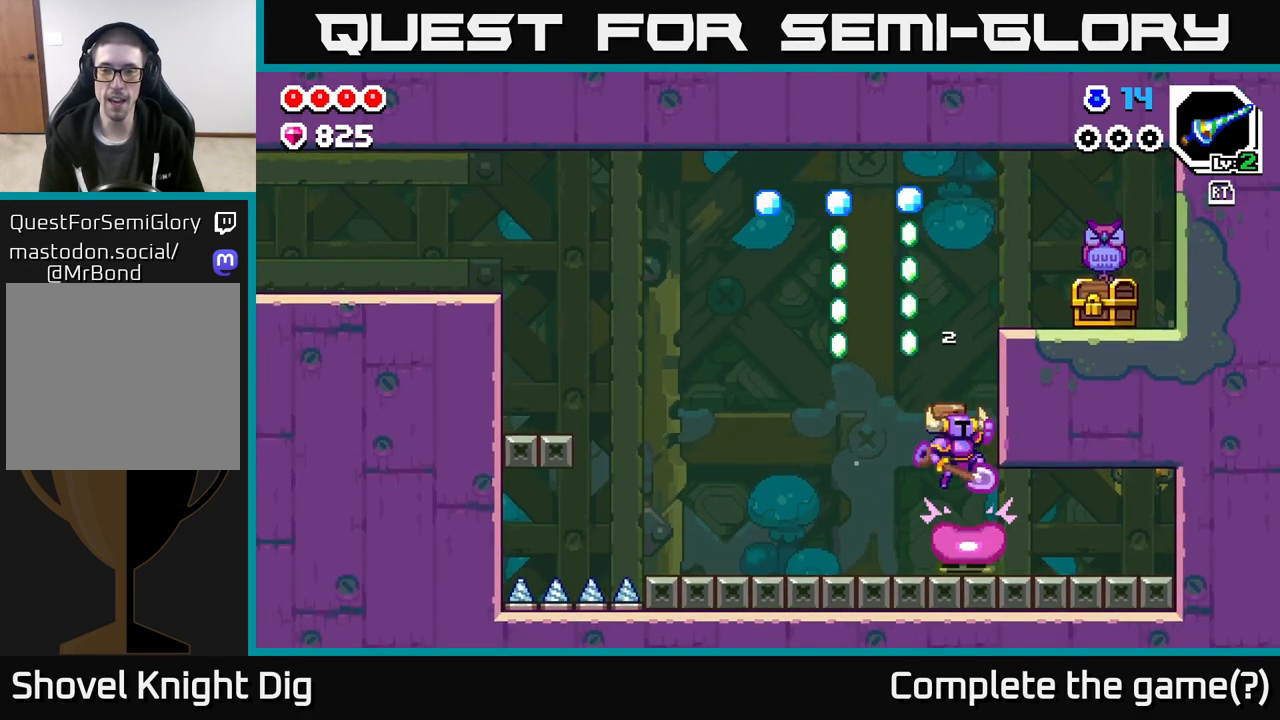
{"buttons": [], "left_stick": "center", "right_stick": "center", "events": [[250, "A", "up"], [383, "left_stick", "center"]]}
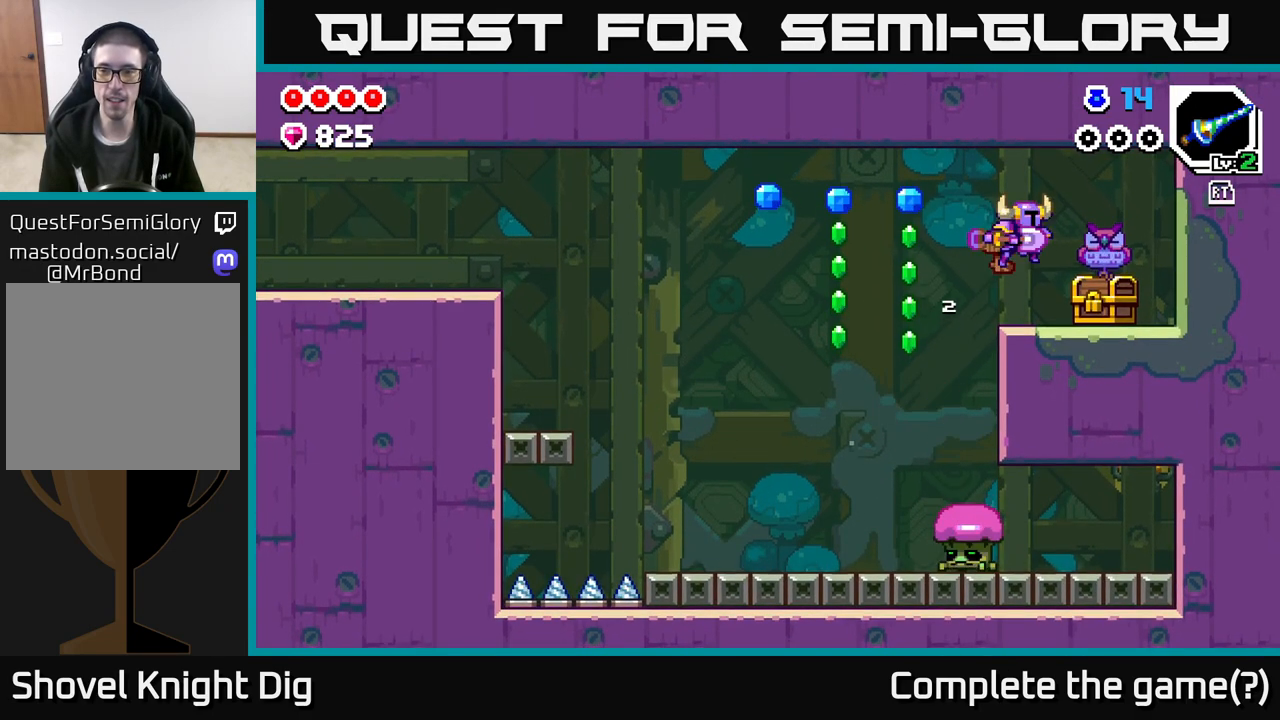
{"buttons": [], "left_stick": "right", "right_stick": "center", "events": [[33, "X", "down"], [50, "left_stick", "right"], [100, "X", "up"]]}
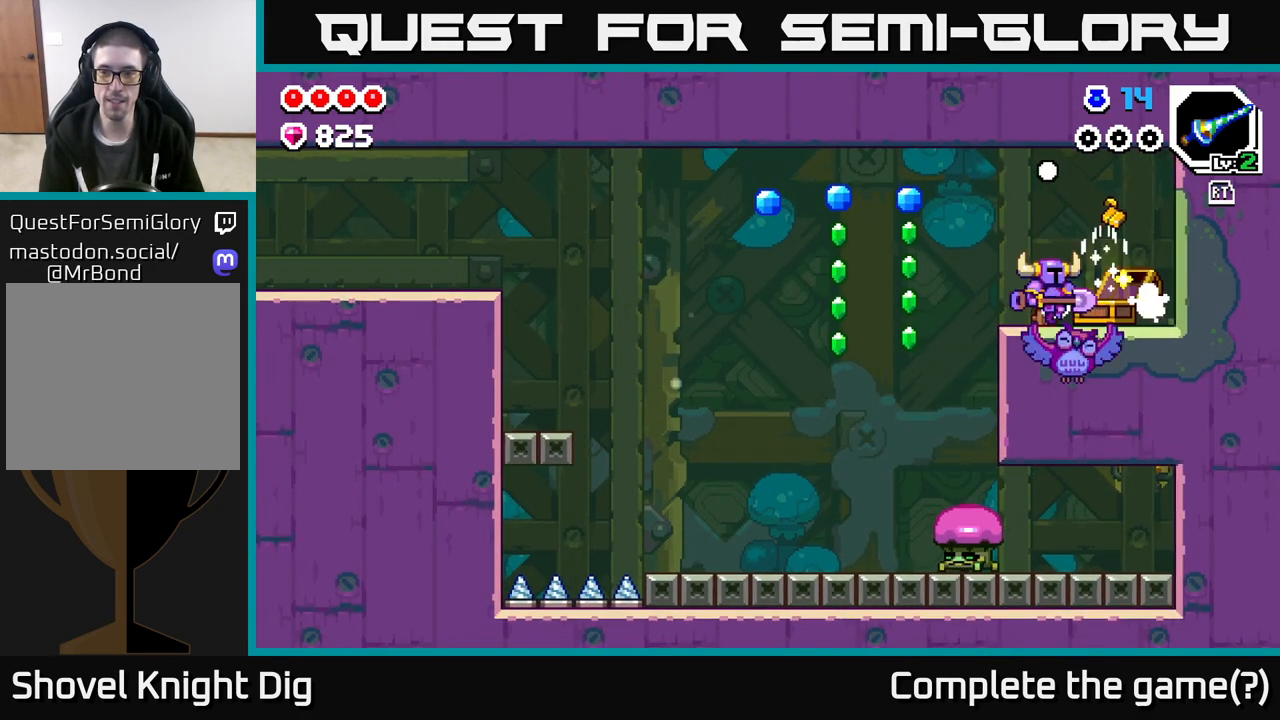
{"buttons": [], "left_stick": "right", "right_stick": "center", "events": []}